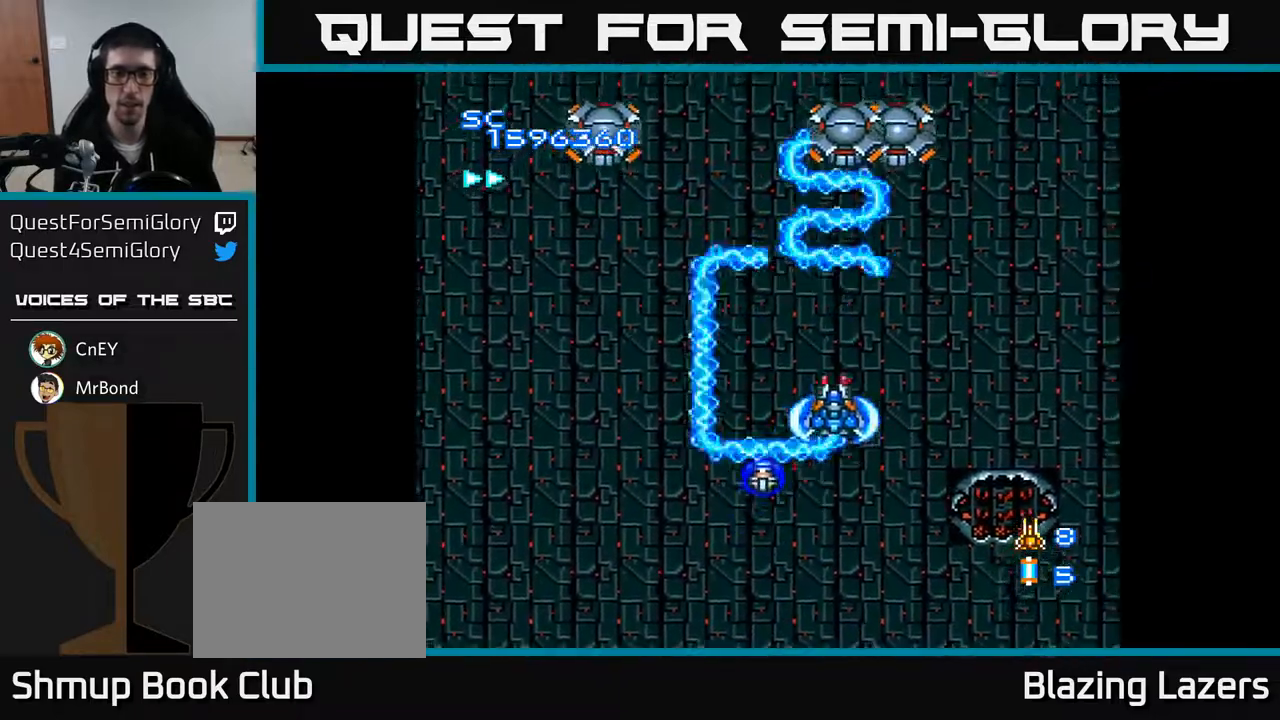
Gameplay with a controller (Xbox layout); each line is a JSON object with the inputs held at the frame after it. "events" lists button and stick changes between this image and that frame as [ms after this image, input, new state], when the widget could be followed in between. Not read: left_stick.
{"buttons": ["A", "DPAD_LEFT"], "right_stick": "center", "events": [[83, "DPAD_UP", "up"], [100, "DPAD_RIGHT", "up"], [167, "DPAD_LEFT", "down"]]}
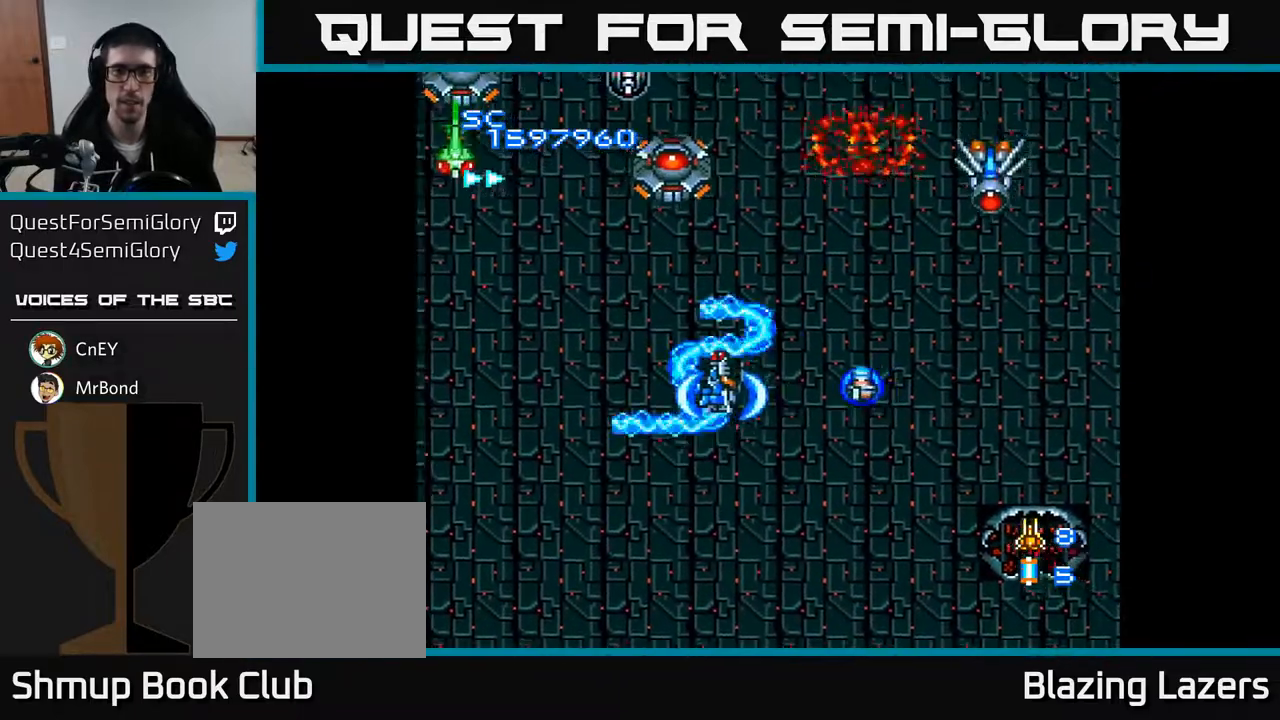
{"buttons": ["A"], "right_stick": "center", "events": [[67, "DPAD_LEFT", "up"], [100, "DPAD_RIGHT", "down"], [200, "DPAD_DOWN", "down"], [233, "DPAD_RIGHT", "up"], [317, "DPAD_LEFT", "down"], [467, "DPAD_DOWN", "up"], [483, "DPAD_LEFT", "up"]]}
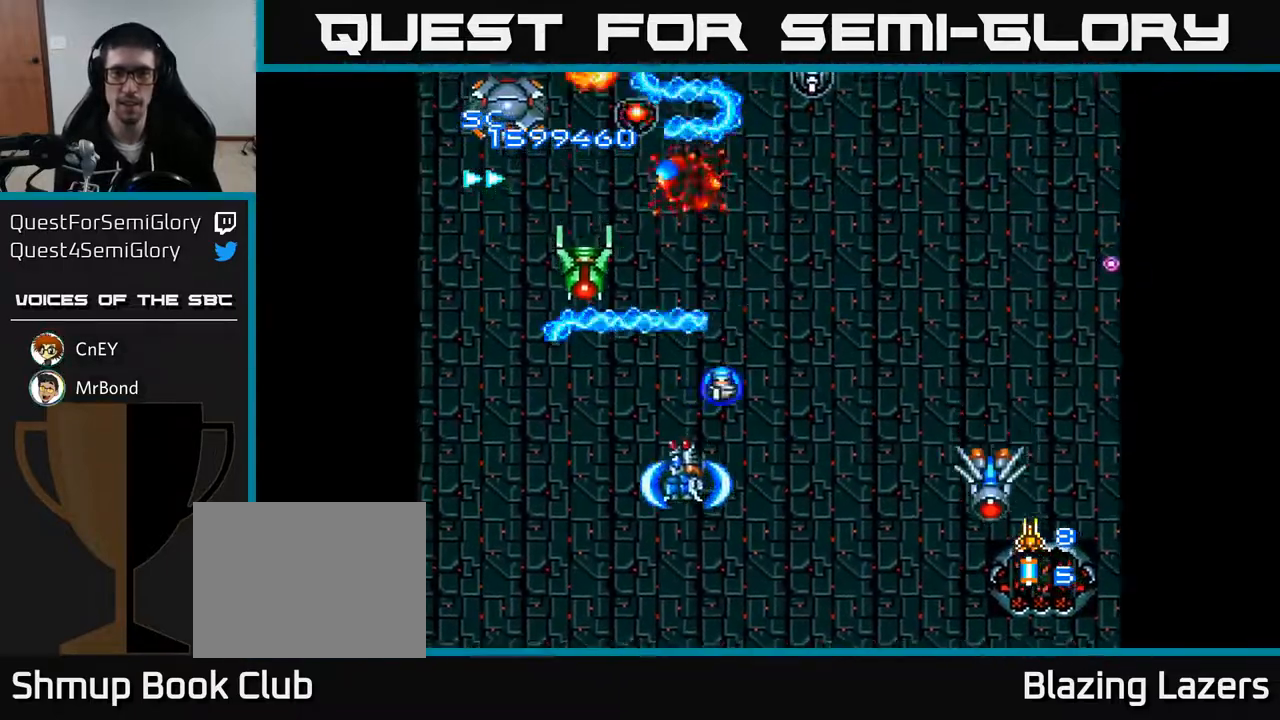
{"buttons": ["A", "DPAD_LEFT"], "right_stick": "center", "events": [[17, "DPAD_RIGHT", "down"], [167, "DPAD_DOWN", "down"], [183, "DPAD_RIGHT", "up"], [250, "DPAD_LEFT", "down"], [300, "DPAD_DOWN", "up"], [350, "DPAD_UP", "down"], [467, "DPAD_UP", "up"]]}
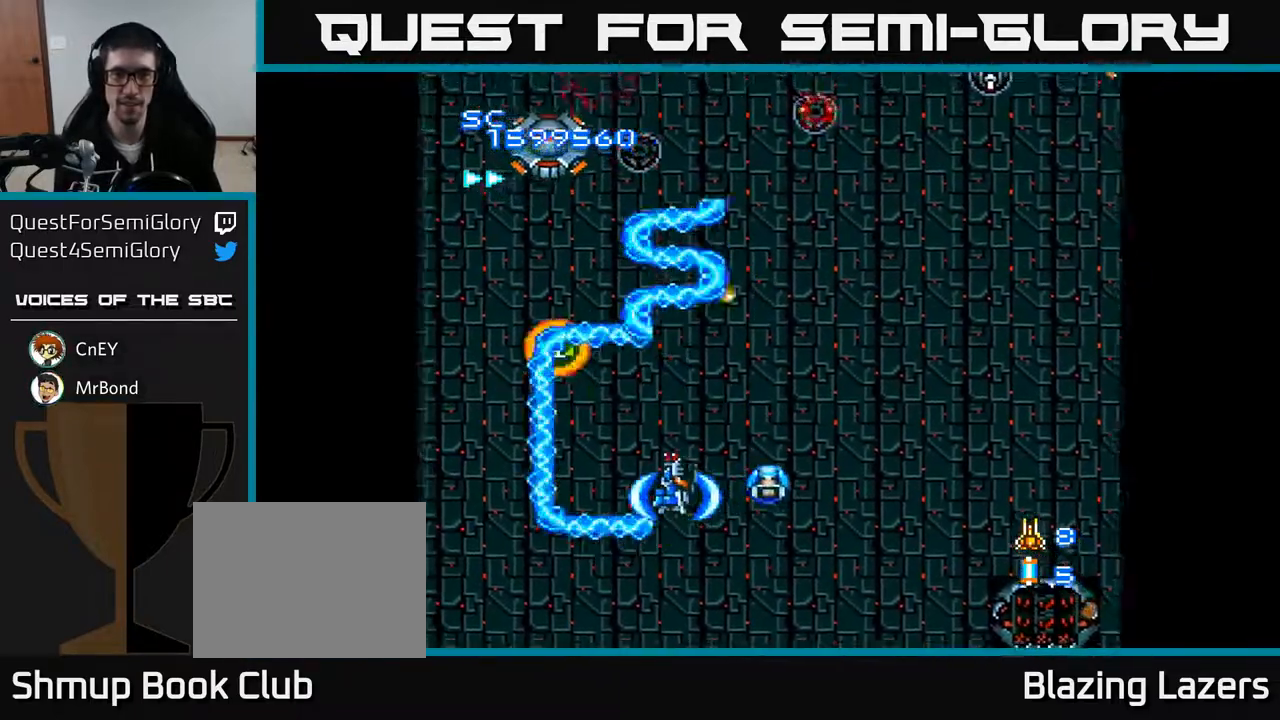
{"buttons": ["A", "DPAD_UP"], "right_stick": "center", "events": [[150, "DPAD_DOWN", "down"], [167, "DPAD_LEFT", "up"], [200, "DPAD_RIGHT", "down"], [283, "DPAD_RIGHT", "up"], [300, "DPAD_DOWN", "up"], [317, "DPAD_LEFT", "down"], [350, "DPAD_UP", "down"], [433, "DPAD_LEFT", "up"]]}
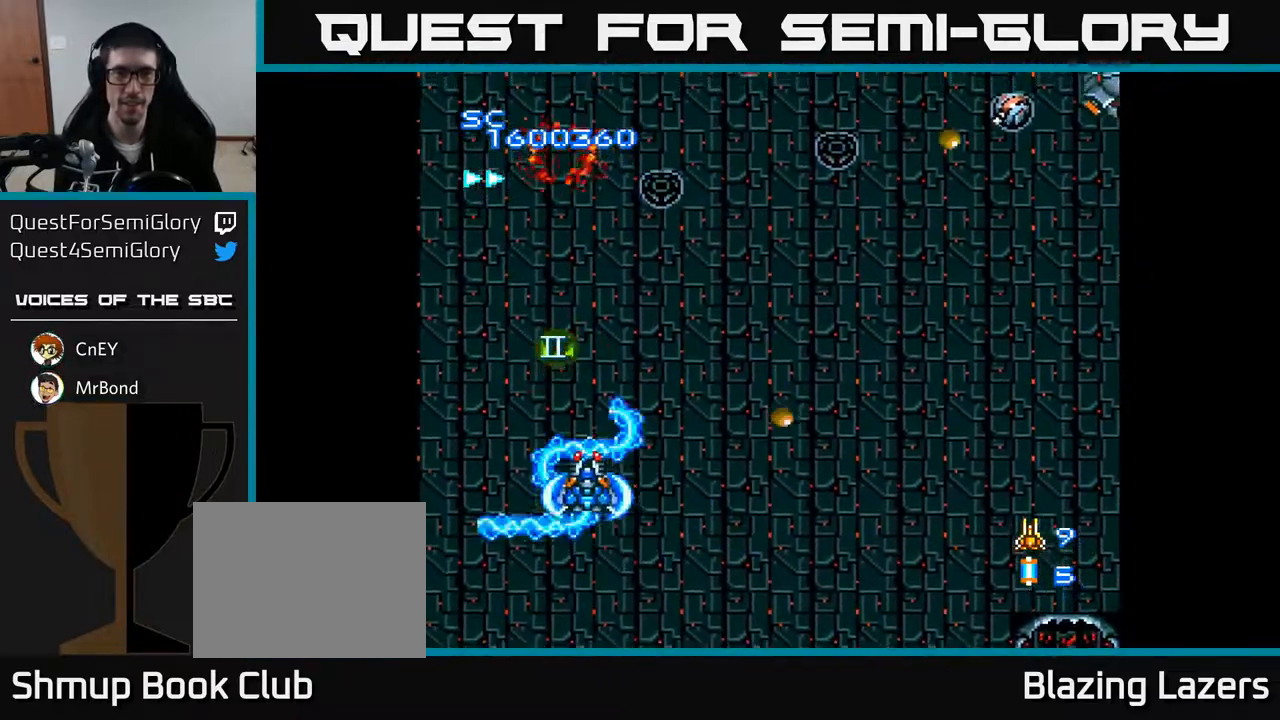
{"buttons": ["A"], "right_stick": "center", "events": [[33, "DPAD_UP", "up"]]}
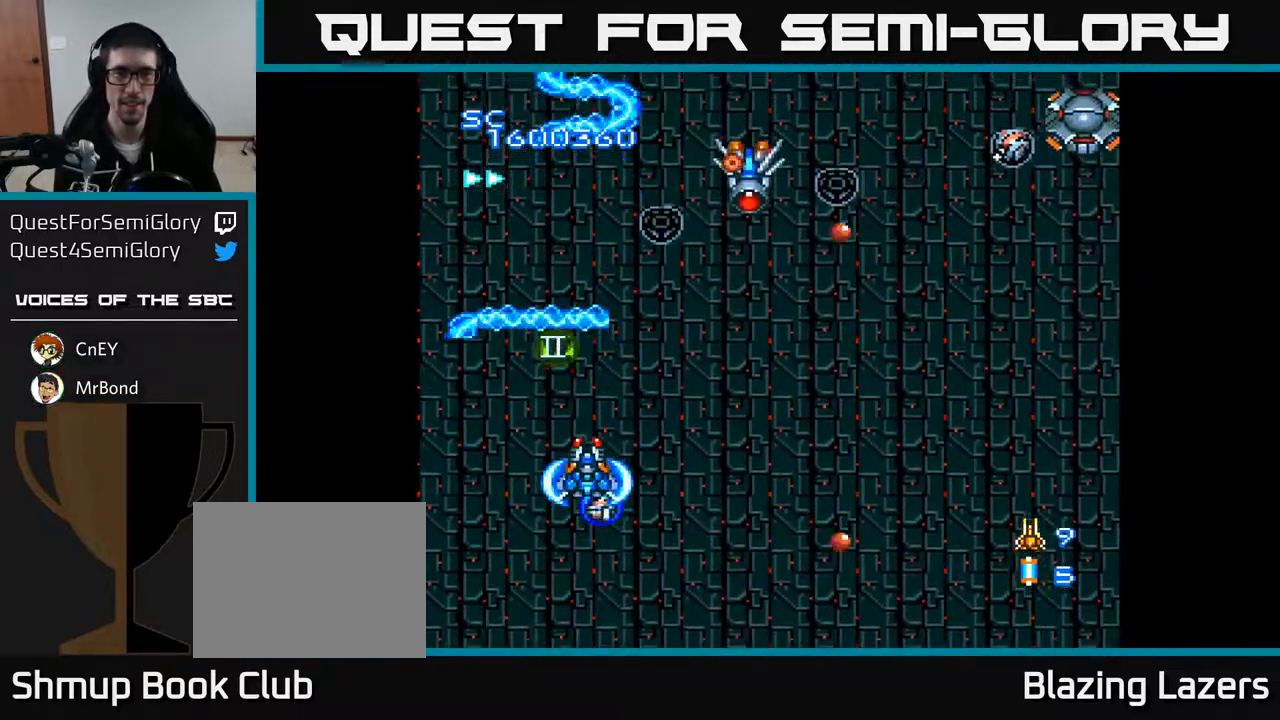
{"buttons": ["A", "DPAD_DOWN", "DPAD_RIGHT"], "right_stick": "center", "events": [[133, "DPAD_RIGHT", "down"], [300, "DPAD_DOWN", "down"]]}
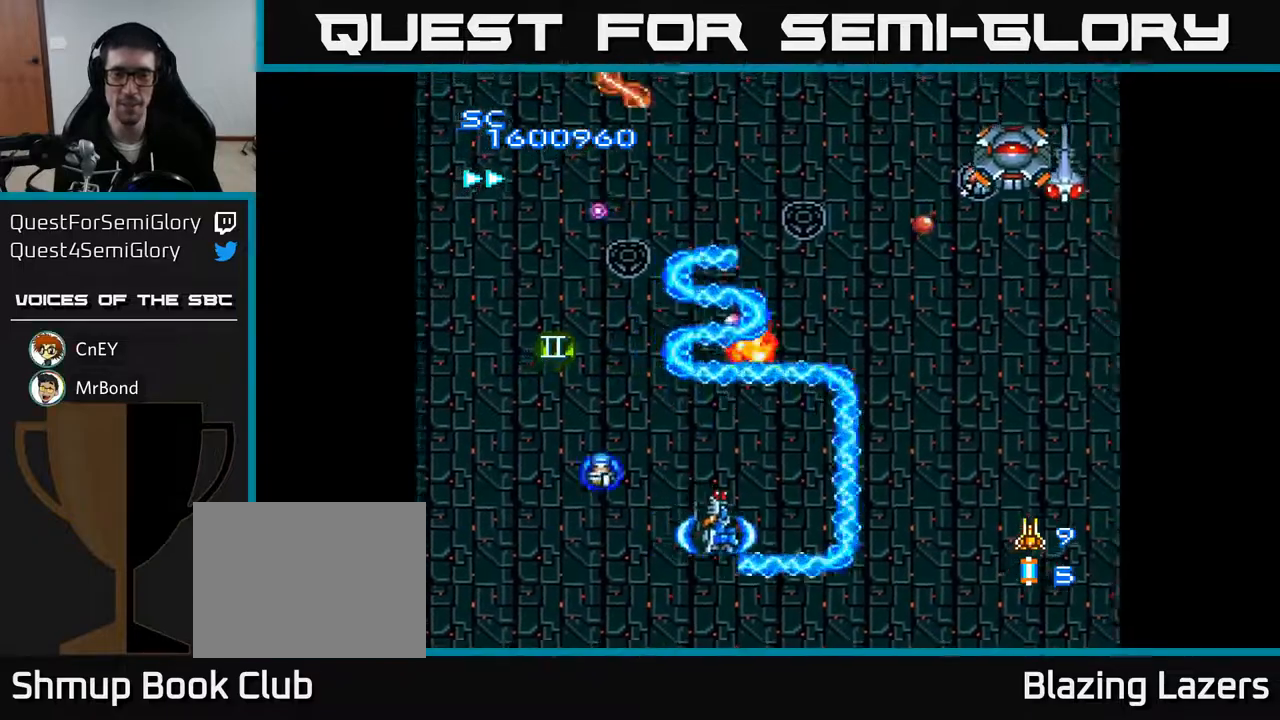
{"buttons": ["A", "DPAD_UP", "DPAD_RIGHT"], "right_stick": "center", "events": [[33, "DPAD_DOWN", "up"], [317, "DPAD_UP", "down"]]}
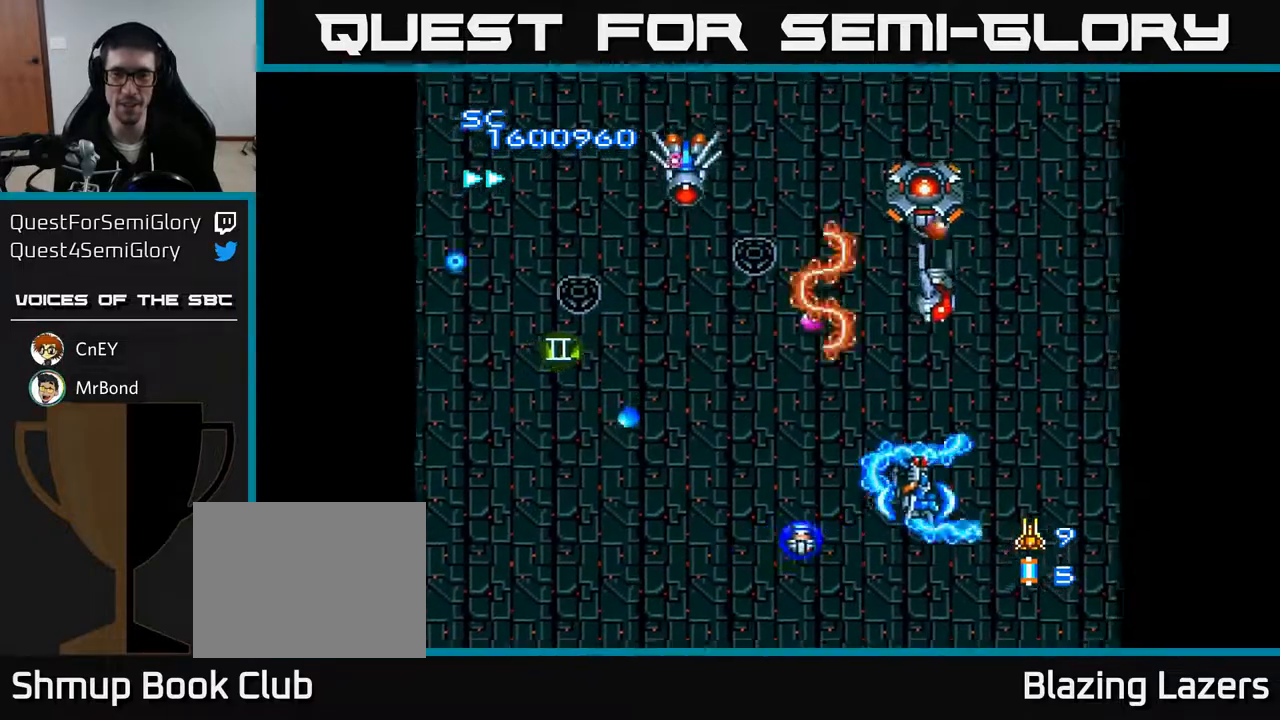
{"buttons": ["A", "DPAD_DOWN", "DPAD_RIGHT"], "right_stick": "center", "events": [[33, "DPAD_UP", "up"], [50, "DPAD_RIGHT", "up"], [117, "DPAD_LEFT", "down"], [383, "DPAD_DOWN", "down"], [417, "DPAD_LEFT", "up"], [467, "DPAD_RIGHT", "down"]]}
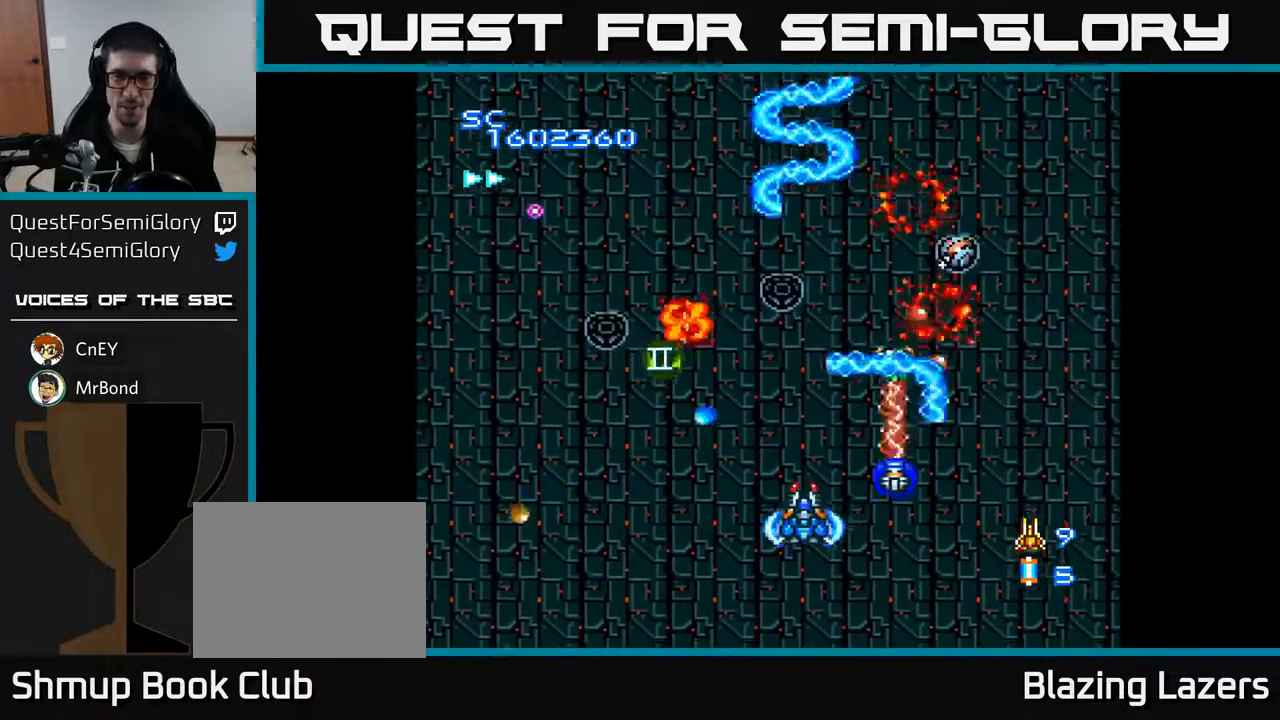
{"buttons": ["A", "DPAD_LEFT"], "right_stick": "center", "events": [[50, "DPAD_DOWN", "up"], [83, "DPAD_RIGHT", "up"], [117, "DPAD_UP", "down"], [133, "DPAD_LEFT", "down"], [267, "DPAD_UP", "up"], [283, "DPAD_LEFT", "up"], [417, "DPAD_LEFT", "down"]]}
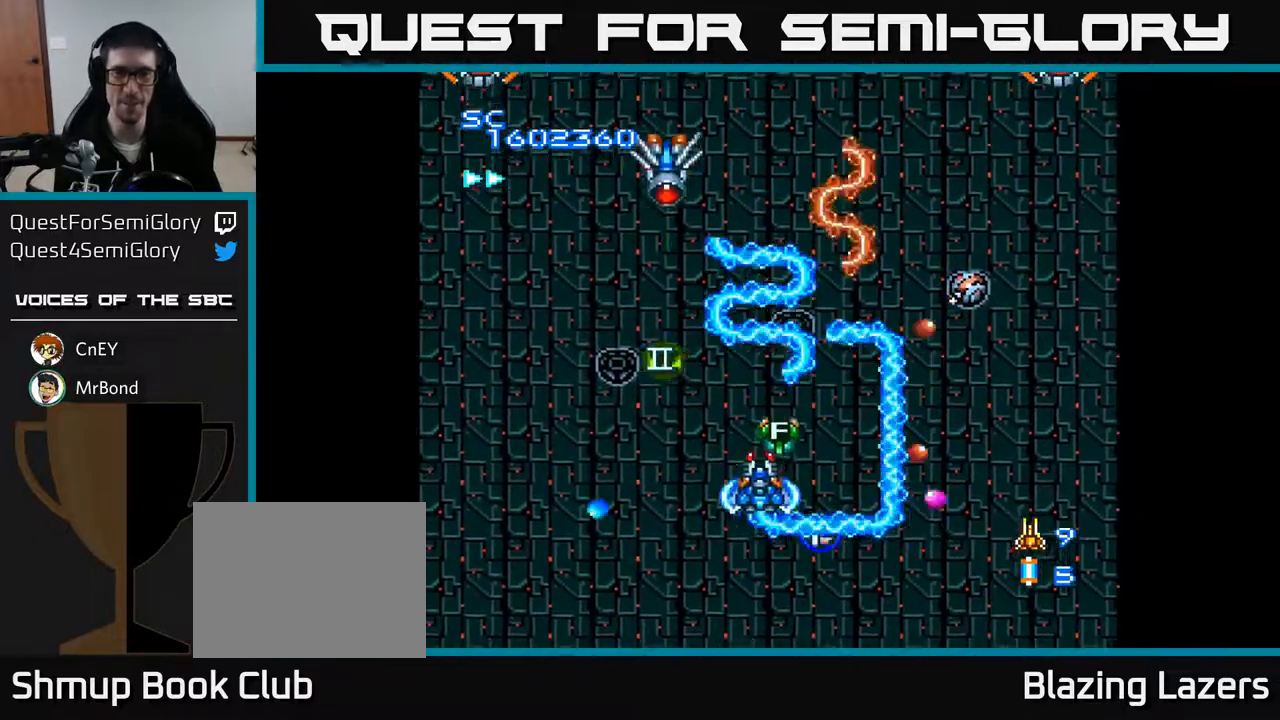
{"buttons": ["A"], "right_stick": "center", "events": [[100, "DPAD_UP", "down"], [133, "DPAD_LEFT", "up"], [183, "DPAD_UP", "up"]]}
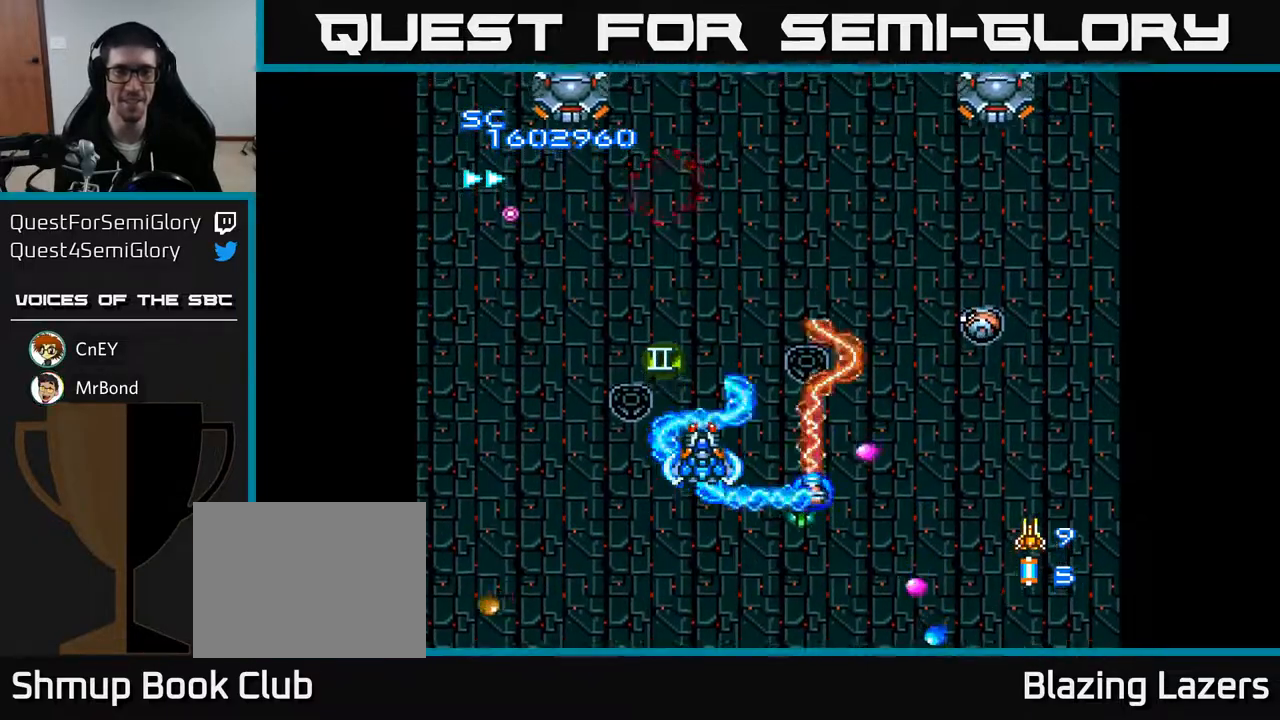
{"buttons": ["A", "DPAD_DOWN"], "right_stick": "center", "events": [[467, "DPAD_DOWN", "down"]]}
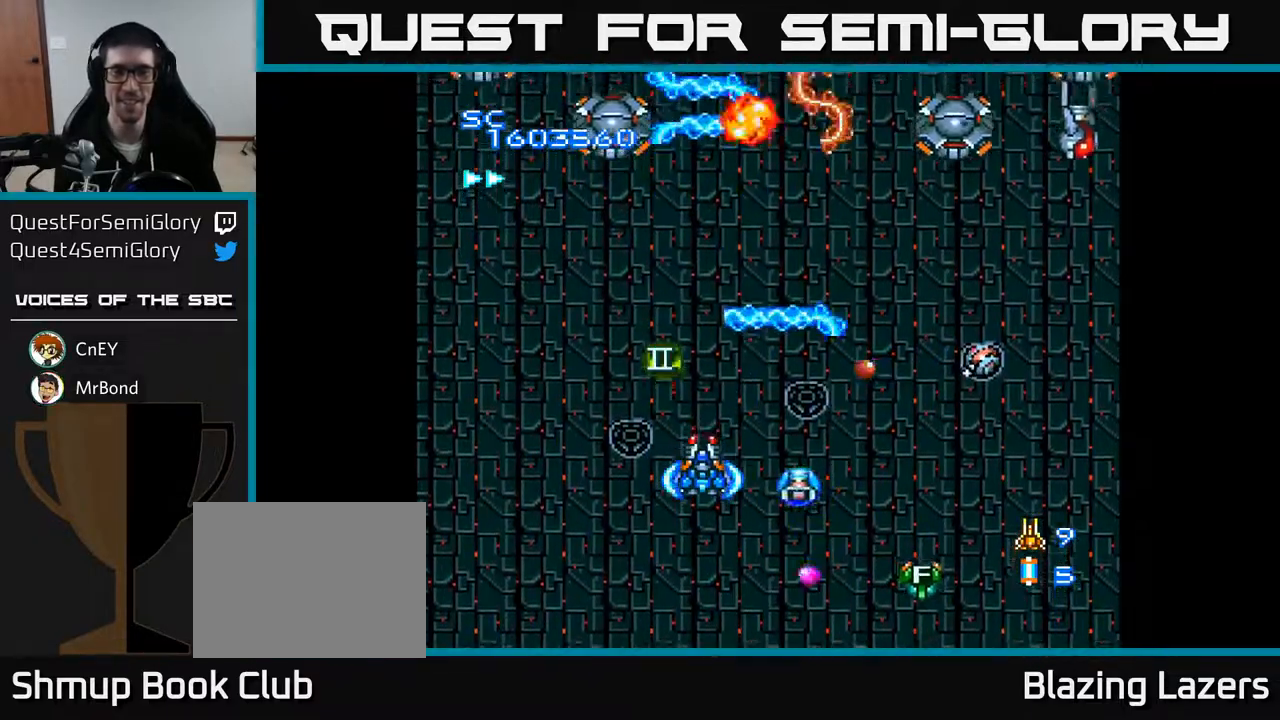
{"buttons": ["A", "DPAD_UP", "DPAD_RIGHT"], "right_stick": "center", "events": [[17, "DPAD_RIGHT", "down"], [33, "DPAD_DOWN", "up"], [150, "DPAD_DOWN", "down"], [283, "DPAD_DOWN", "up"], [500, "DPAD_UP", "down"]]}
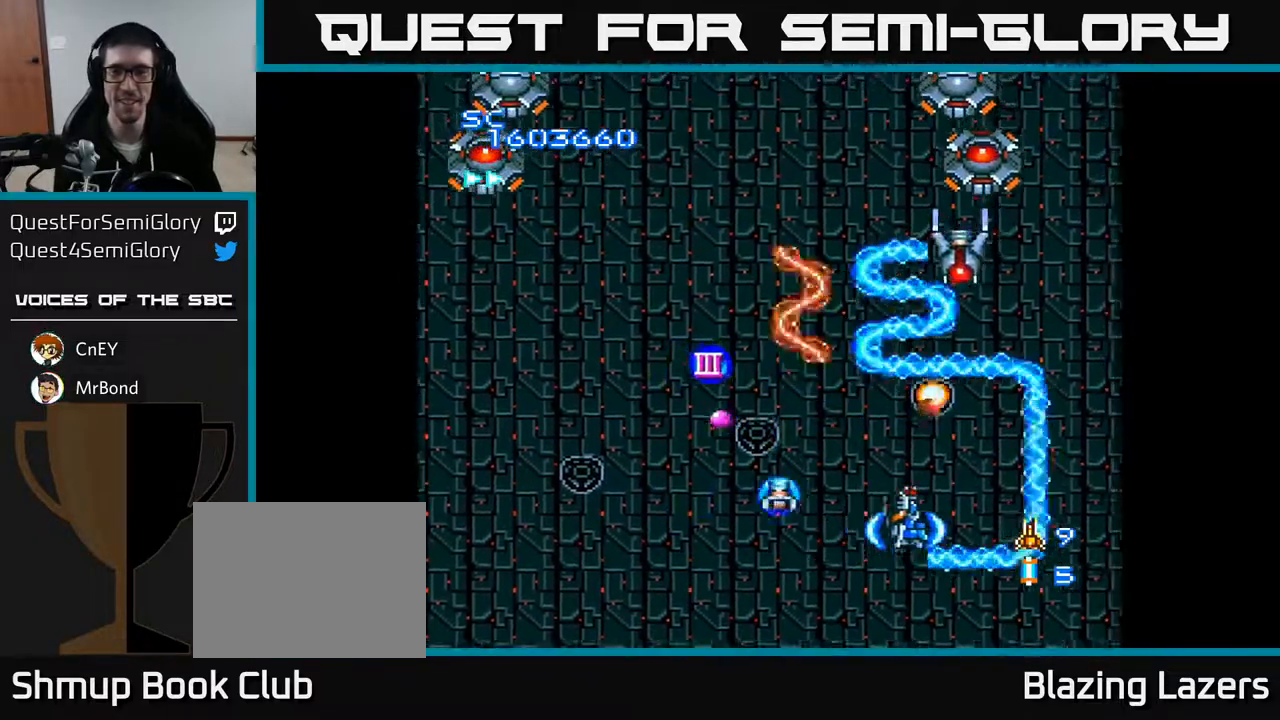
{"buttons": ["A", "DPAD_DOWN", "DPAD_RIGHT"], "right_stick": "center", "events": [[33, "DPAD_RIGHT", "up"], [150, "DPAD_UP", "up"], [200, "DPAD_DOWN", "down"], [417, "DPAD_RIGHT", "down"]]}
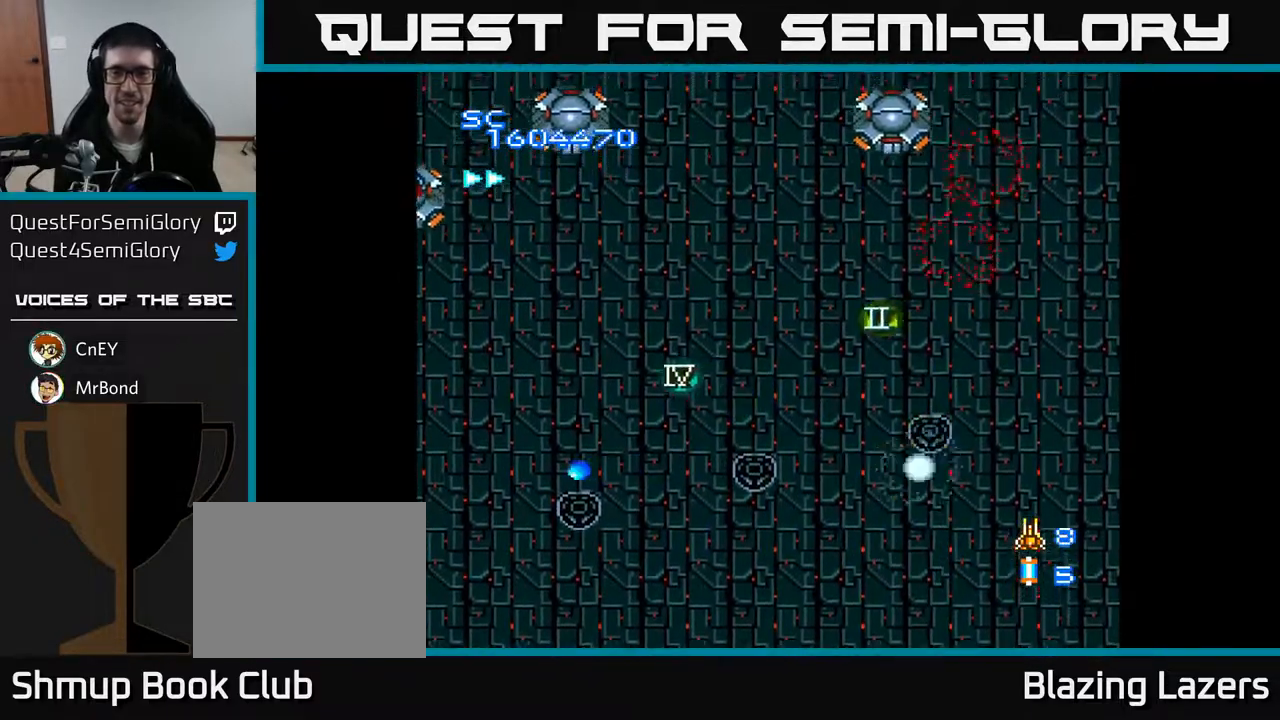
{"buttons": ["A", "DPAD_UP"], "right_stick": "center", "events": [[33, "DPAD_DOWN", "up"], [50, "DPAD_RIGHT", "up"], [300, "DPAD_UP", "down"]]}
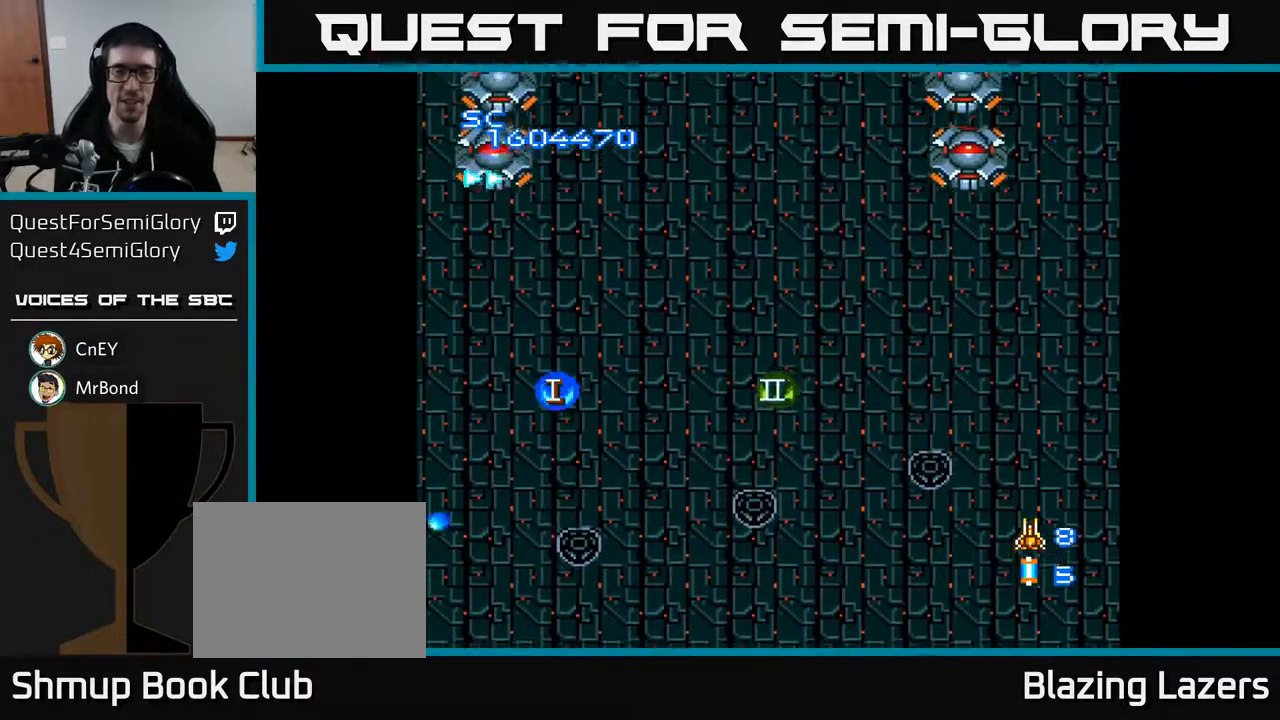
{"buttons": ["A", "DPAD_RIGHT"], "right_stick": "center", "events": [[17, "DPAD_UP", "up"], [117, "DPAD_RIGHT", "down"]]}
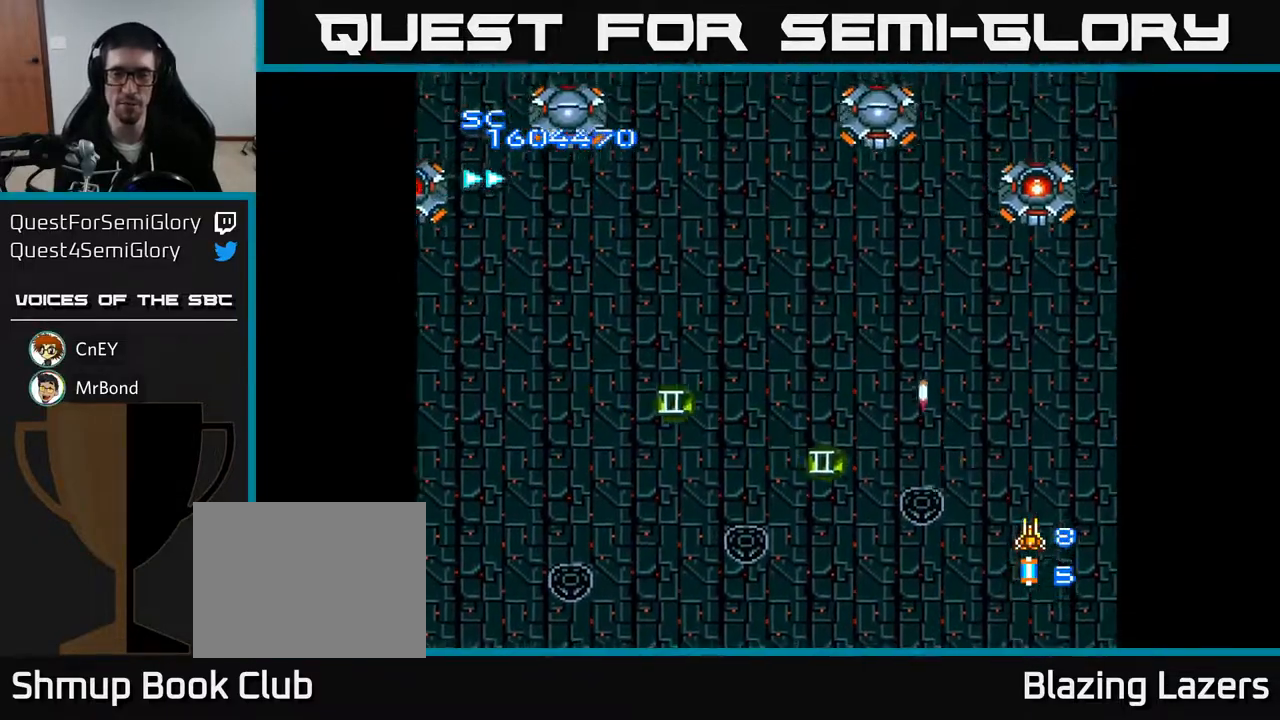
{"buttons": ["A", "DPAD_DOWN", "DPAD_LEFT"], "right_stick": "center", "events": [[283, "DPAD_DOWN", "down"], [283, "DPAD_RIGHT", "up"], [317, "DPAD_LEFT", "down"]]}
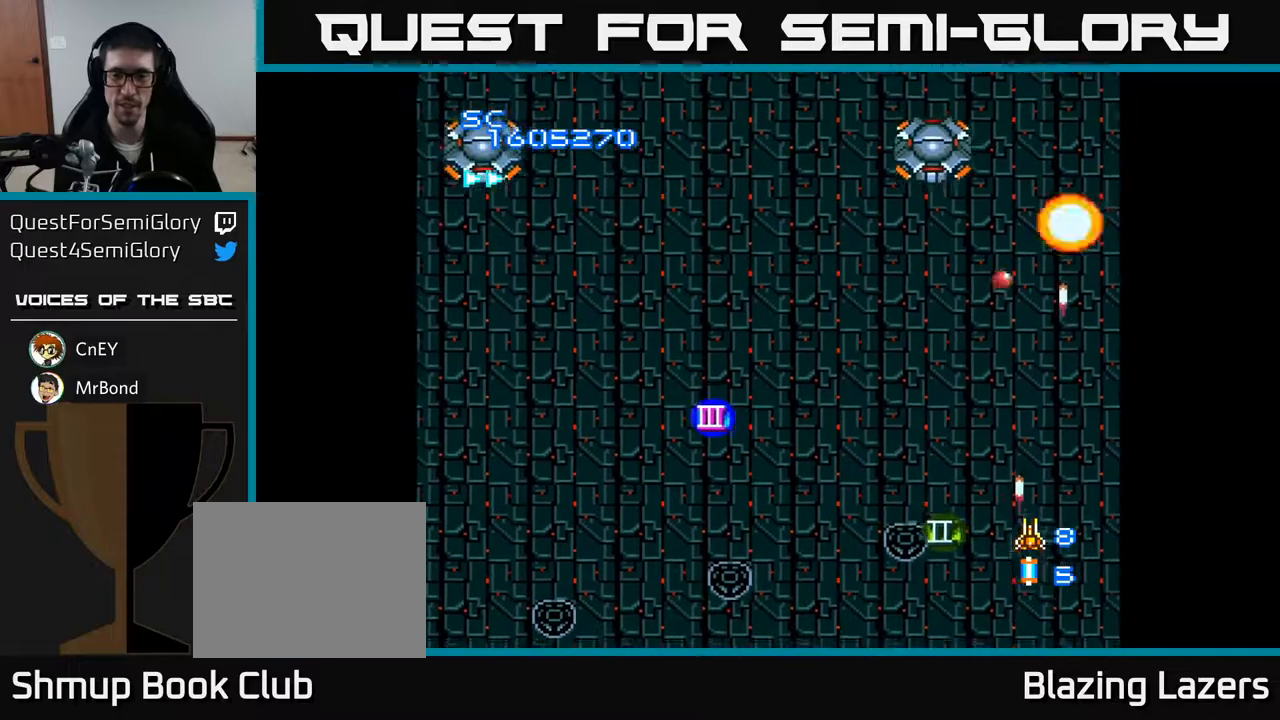
{"buttons": ["A", "DPAD_LEFT"], "right_stick": "center", "events": [[133, "DPAD_DOWN", "up"], [250, "DPAD_UP", "down"], [500, "DPAD_UP", "up"]]}
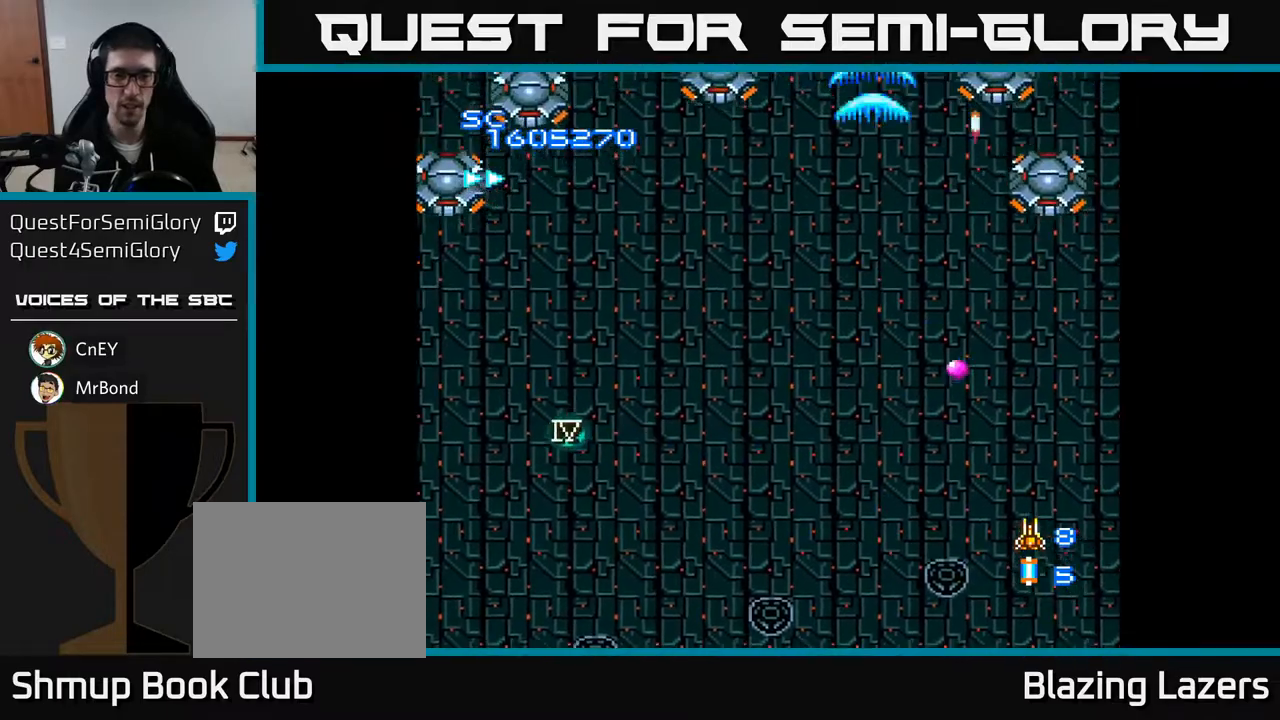
{"buttons": ["A", "DPAD_DOWN"], "right_stick": "center", "events": [[417, "DPAD_DOWN", "down"], [417, "DPAD_LEFT", "up"]]}
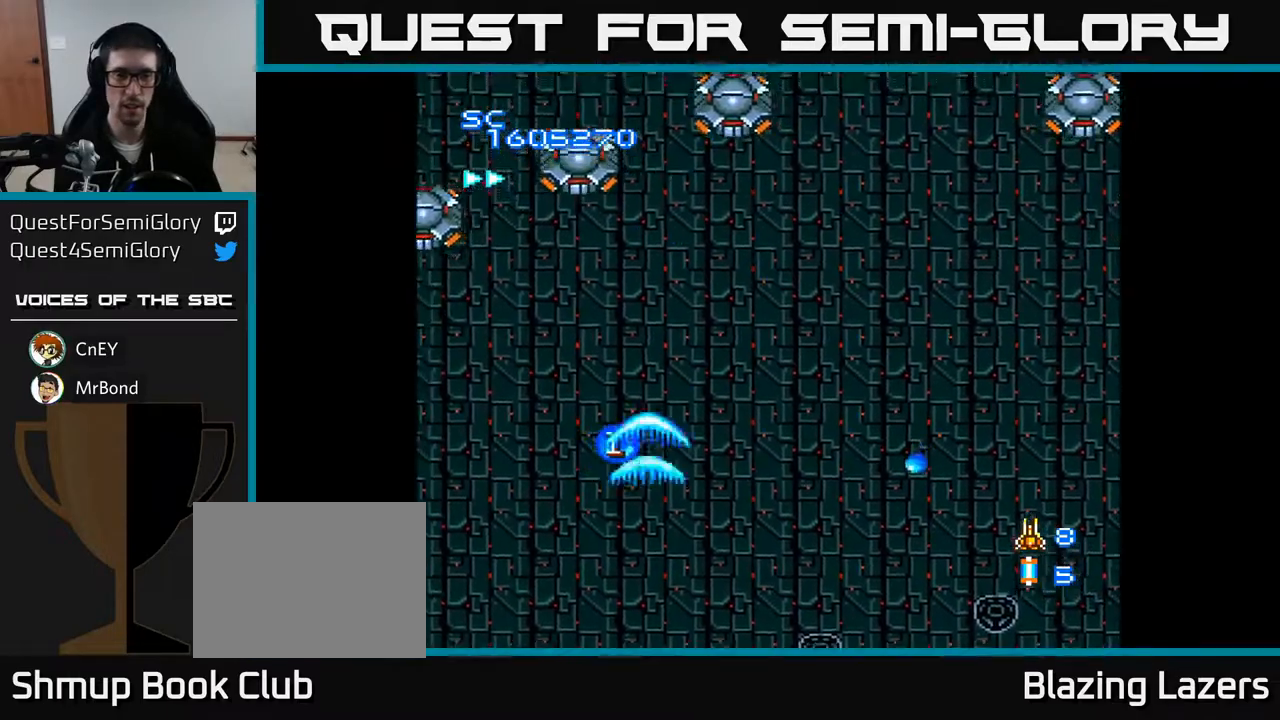
{"buttons": ["A", "DPAD_LEFT"], "right_stick": "center", "events": [[83, "DPAD_DOWN", "up"], [167, "DPAD_RIGHT", "down"], [233, "DPAD_RIGHT", "up"], [383, "DPAD_LEFT", "down"]]}
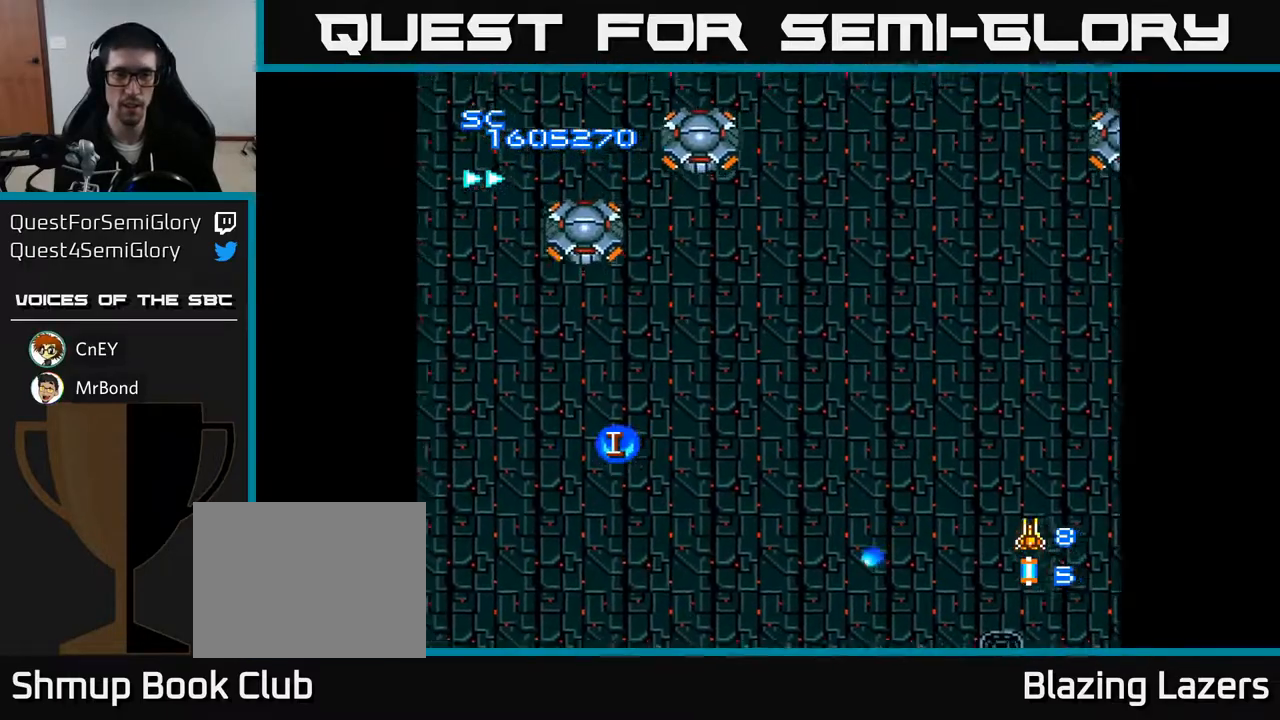
{"buttons": ["A", "DPAD_RIGHT"], "right_stick": "center", "events": [[17, "DPAD_LEFT", "up"], [250, "DPAD_RIGHT", "down"]]}
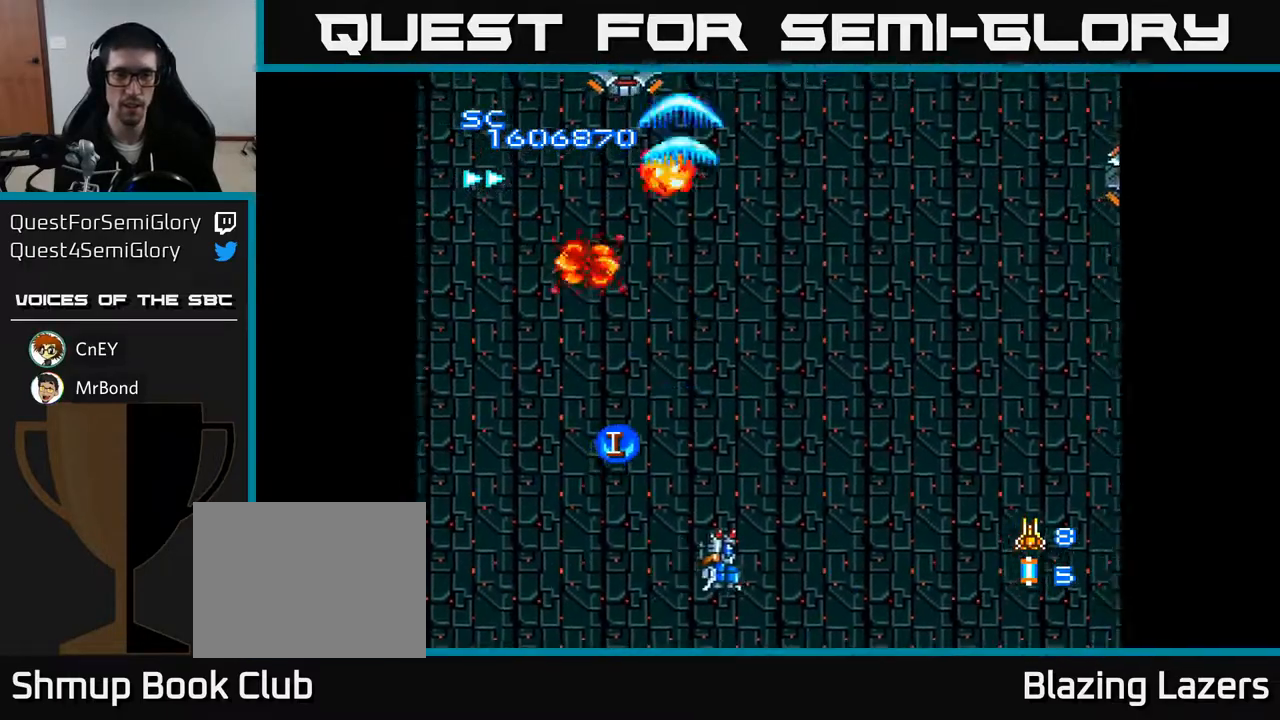
{"buttons": ["A"], "right_stick": "center", "events": [[33, "DPAD_RIGHT", "up"]]}
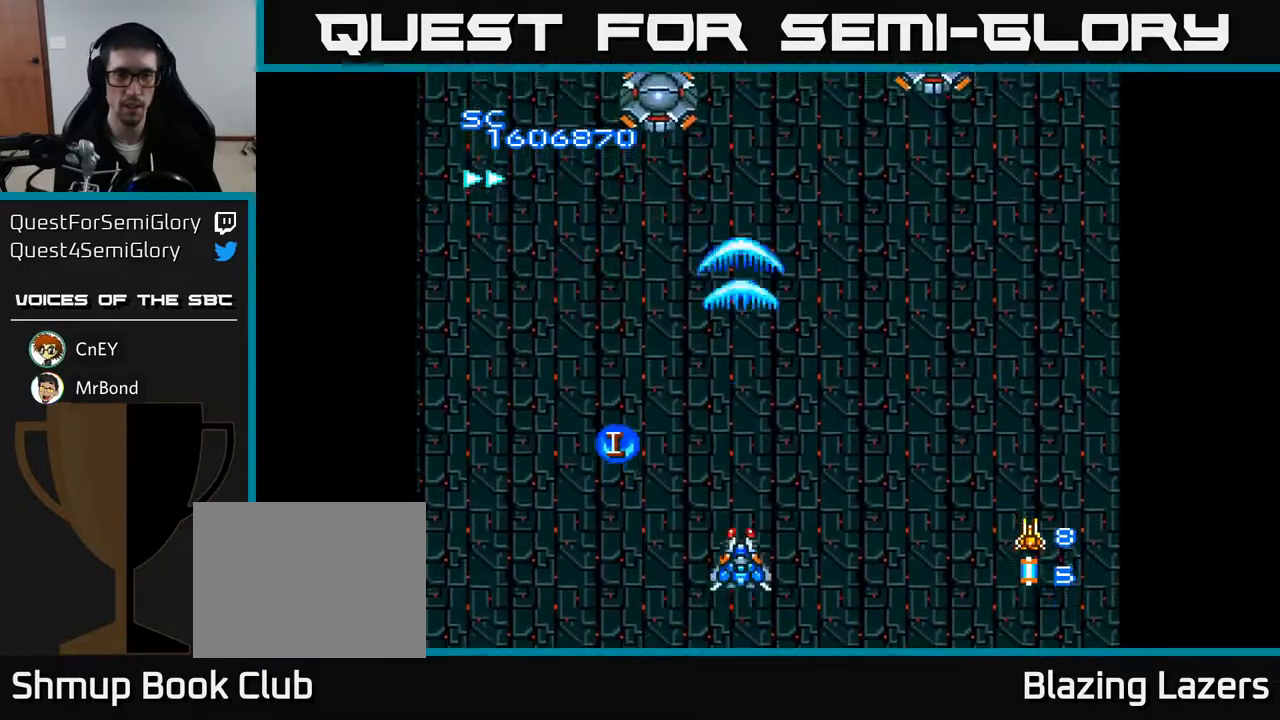
{"buttons": ["A"], "right_stick": "center", "events": [[250, "DPAD_UP", "down"], [317, "DPAD_UP", "up"]]}
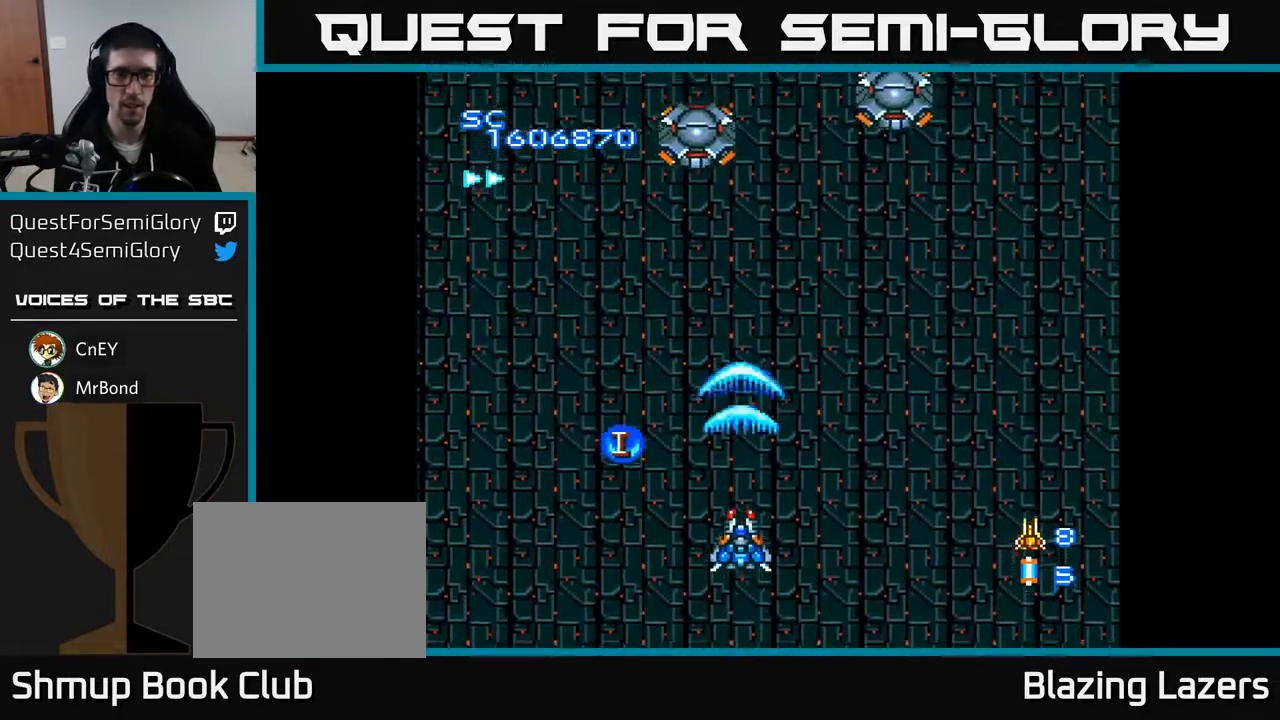
{"buttons": ["A"], "right_stick": "center", "events": [[133, "DPAD_RIGHT", "down"], [133, "DPAD_UP", "down"], [217, "DPAD_RIGHT", "up"], [333, "DPAD_RIGHT", "down"], [333, "DPAD_UP", "up"], [417, "DPAD_RIGHT", "up"]]}
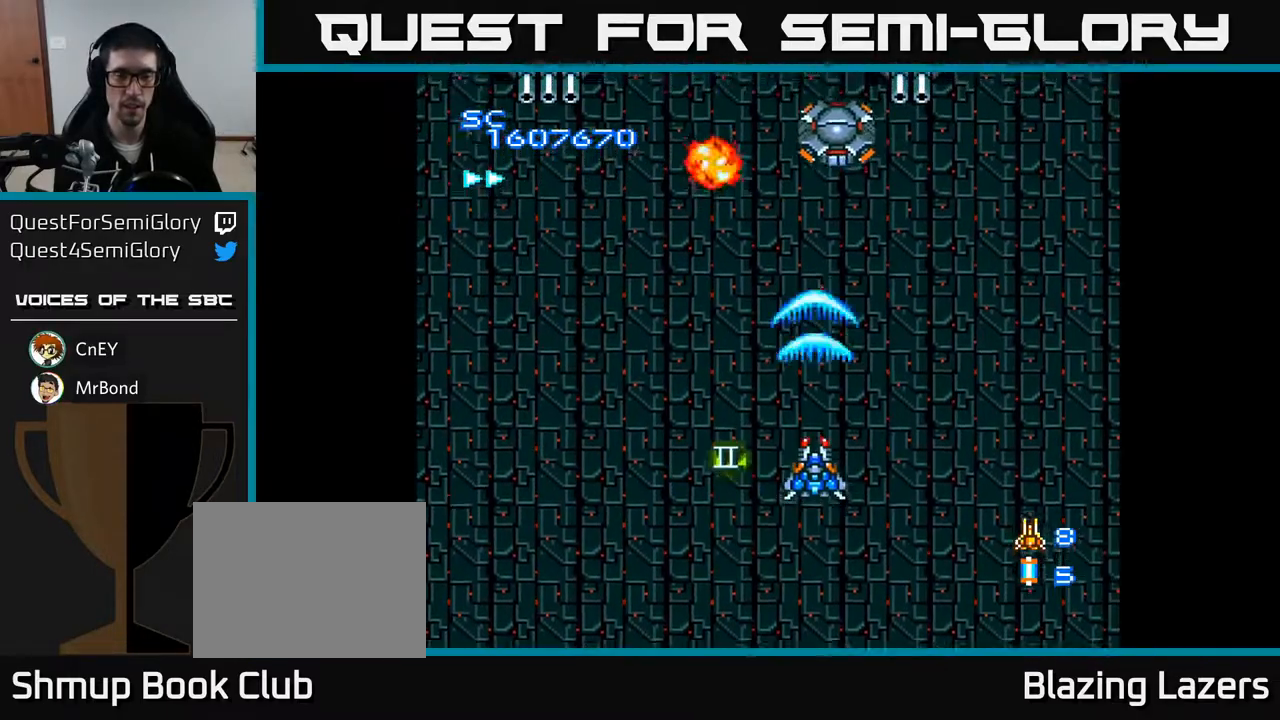
{"buttons": ["A", "DPAD_LEFT"], "right_stick": "center", "events": [[133, "DPAD_LEFT", "down"]]}
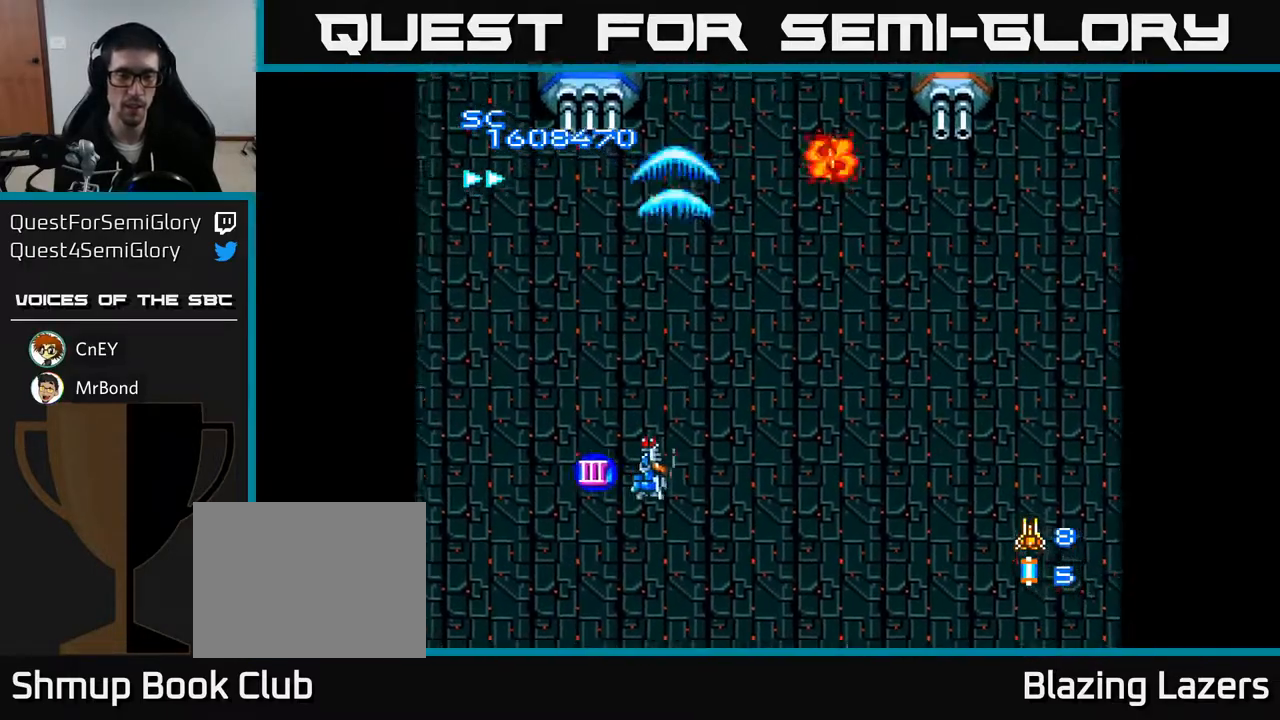
{"buttons": ["A", "DPAD_RIGHT"], "right_stick": "center", "events": [[167, "DPAD_LEFT", "up"], [200, "DPAD_RIGHT", "down"], [333, "DPAD_DOWN", "down"], [433, "DPAD_DOWN", "up"]]}
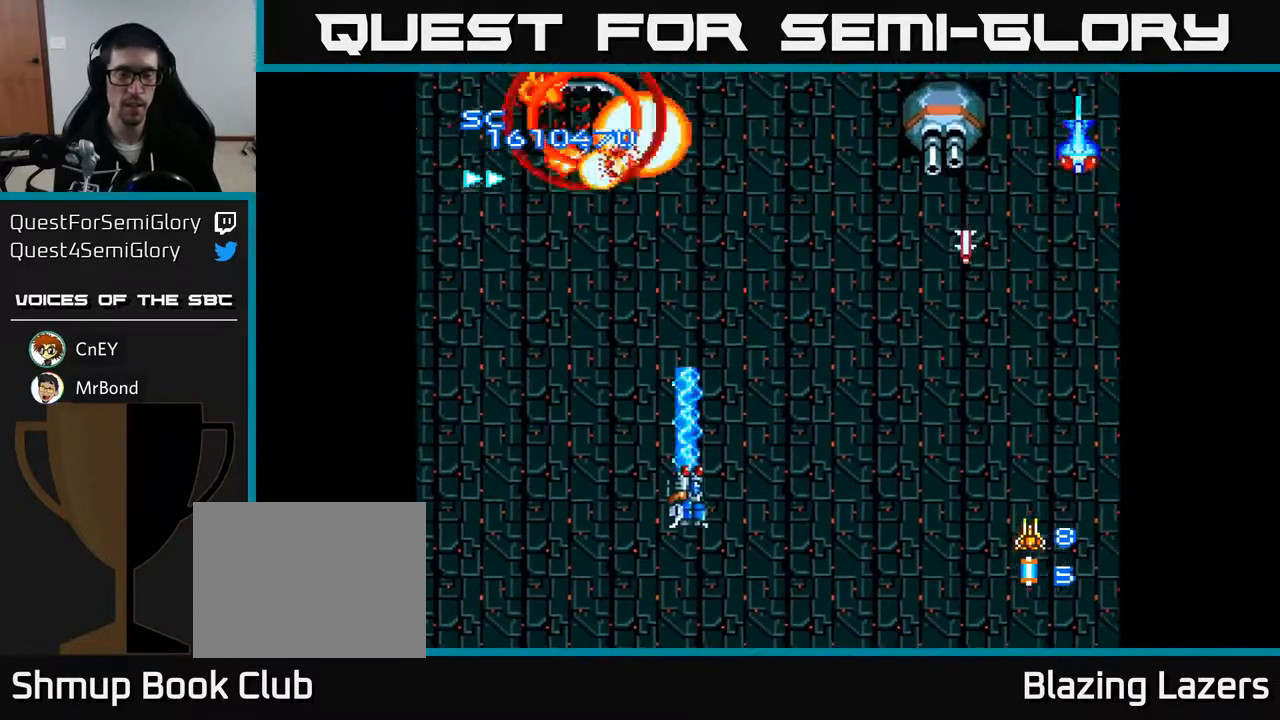
{"buttons": ["A", "DPAD_DOWN", "DPAD_RIGHT"], "right_stick": "center", "events": [[383, "DPAD_DOWN", "down"]]}
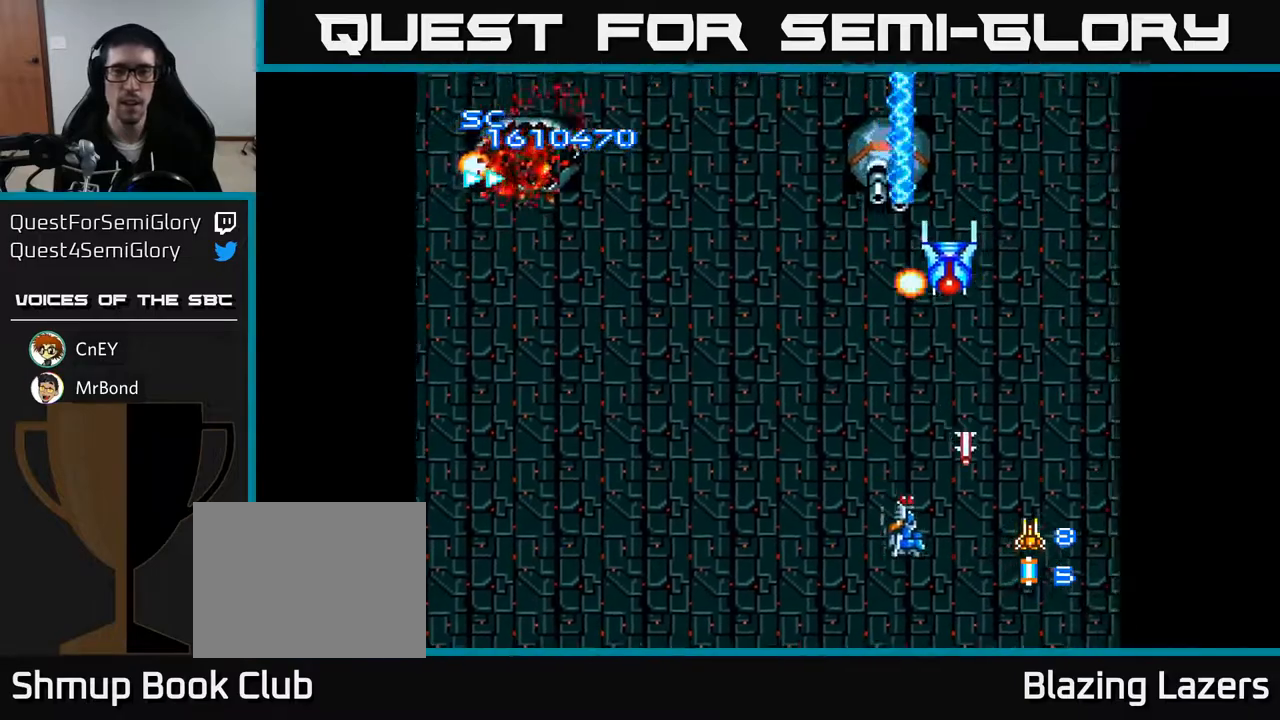
{"buttons": ["A", "DPAD_LEFT"], "right_stick": "center", "events": [[100, "DPAD_RIGHT", "up"], [167, "DPAD_LEFT", "down"], [217, "DPAD_DOWN", "up"], [300, "DPAD_UP", "down"], [500, "DPAD_UP", "up"]]}
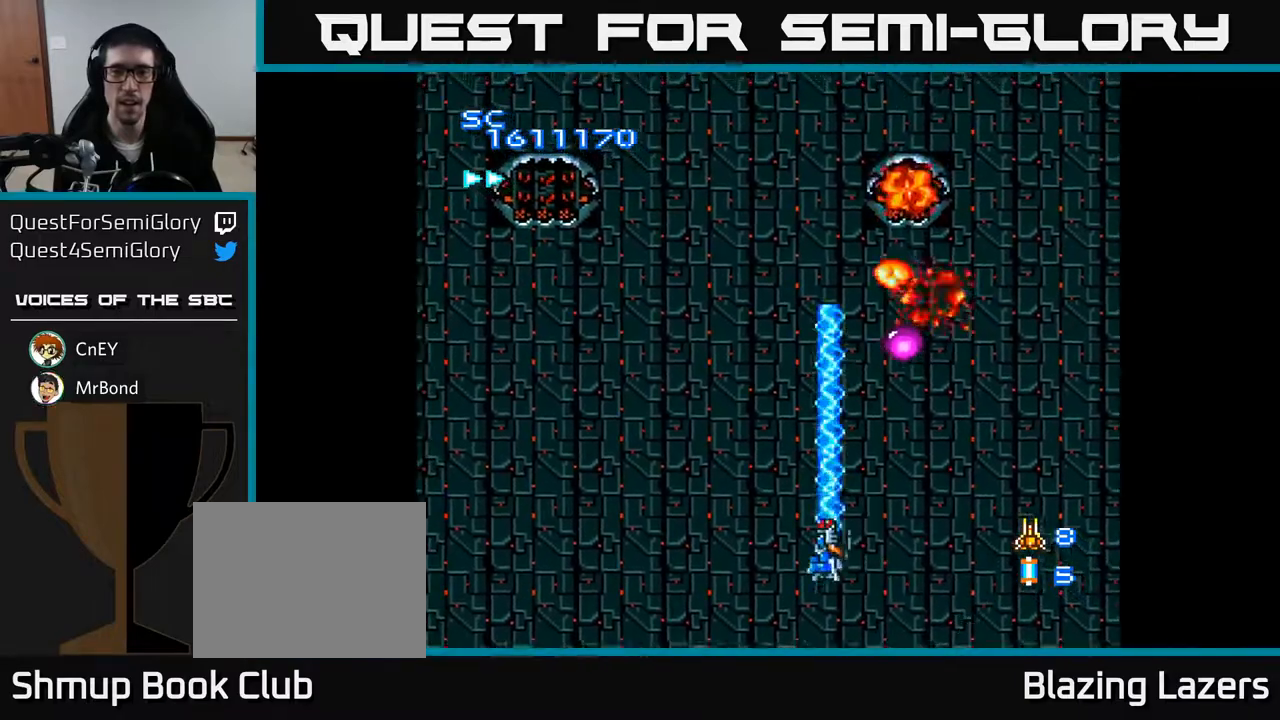
{"buttons": ["A", "DPAD_UP", "DPAD_LEFT"], "right_stick": "center", "events": [[17, "DPAD_LEFT", "up"], [50, "DPAD_RIGHT", "down"], [183, "DPAD_UP", "down"], [200, "DPAD_RIGHT", "up"], [300, "DPAD_LEFT", "down"]]}
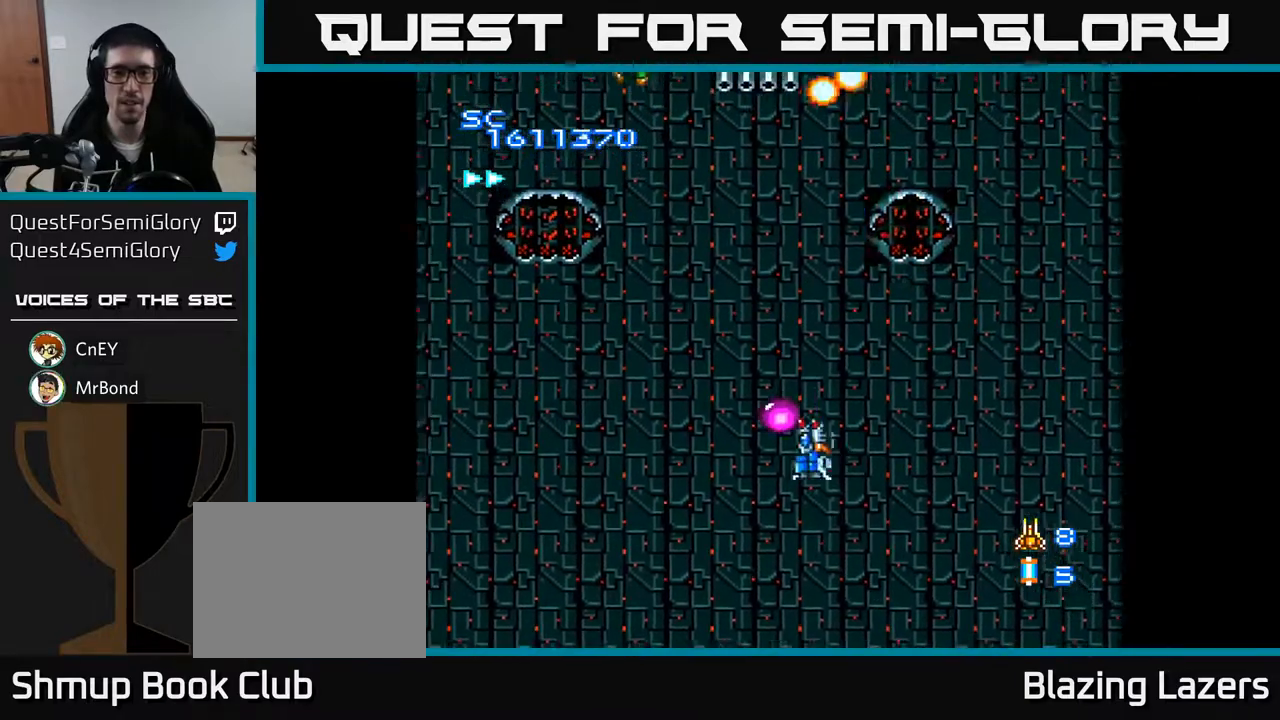
{"buttons": ["A"], "right_stick": "center", "events": [[217, "DPAD_LEFT", "up"], [250, "DPAD_RIGHT", "down"], [250, "DPAD_UP", "up"], [367, "DPAD_RIGHT", "up"]]}